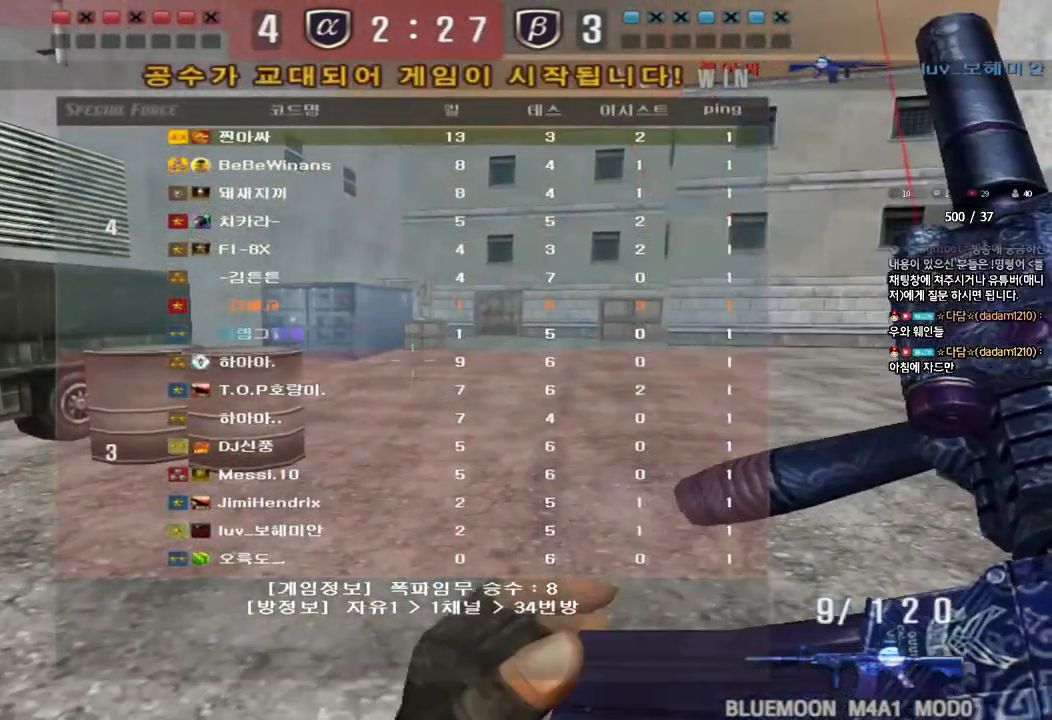
Gameplay with keyboard; each line is a JSON object with the keys held at the frame after it. "events" lists presses ("down") and releases ("up") of "a", "ctrl", "d", "e", "f", "q", "r", "s", "shift", "space", "tab" and "w" between this image and that frame as [ms after this image, input, new state], when the widget could be followed in between. No other keys are recorded. Mouse input is not recorded.
{"keys": ["shift"], "events": []}
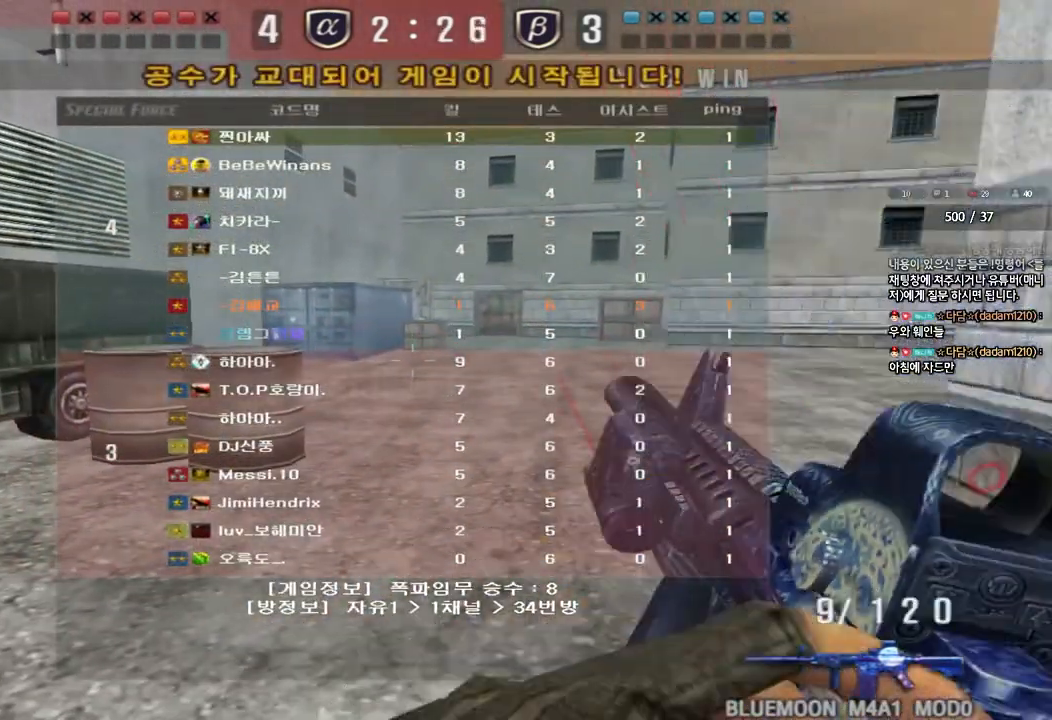
{"keys": ["shift"], "events": []}
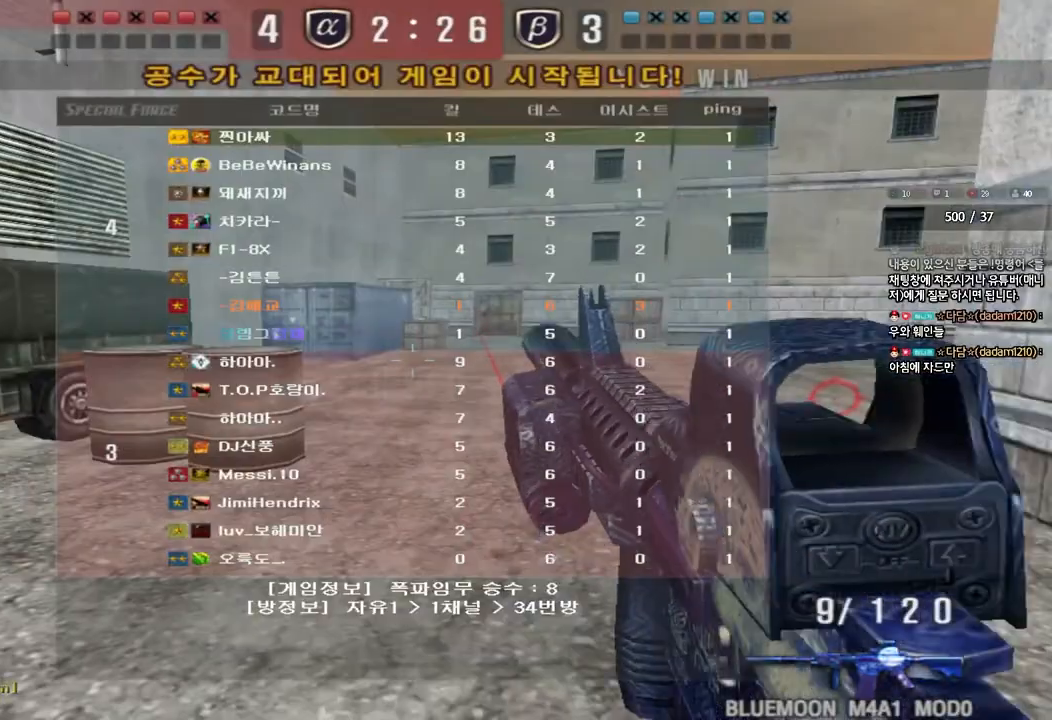
{"keys": ["shift", "w"], "events": [[17, "w", "down"]]}
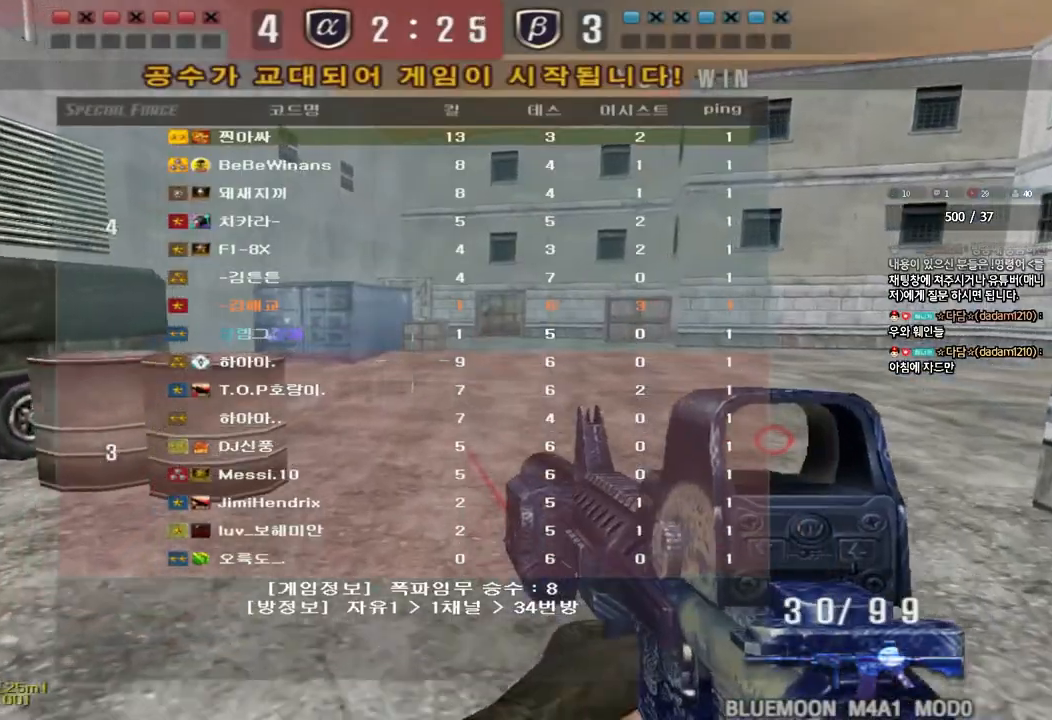
{"keys": ["a", "w"], "events": [[100, "a", "down"], [100, "shift", "up"]]}
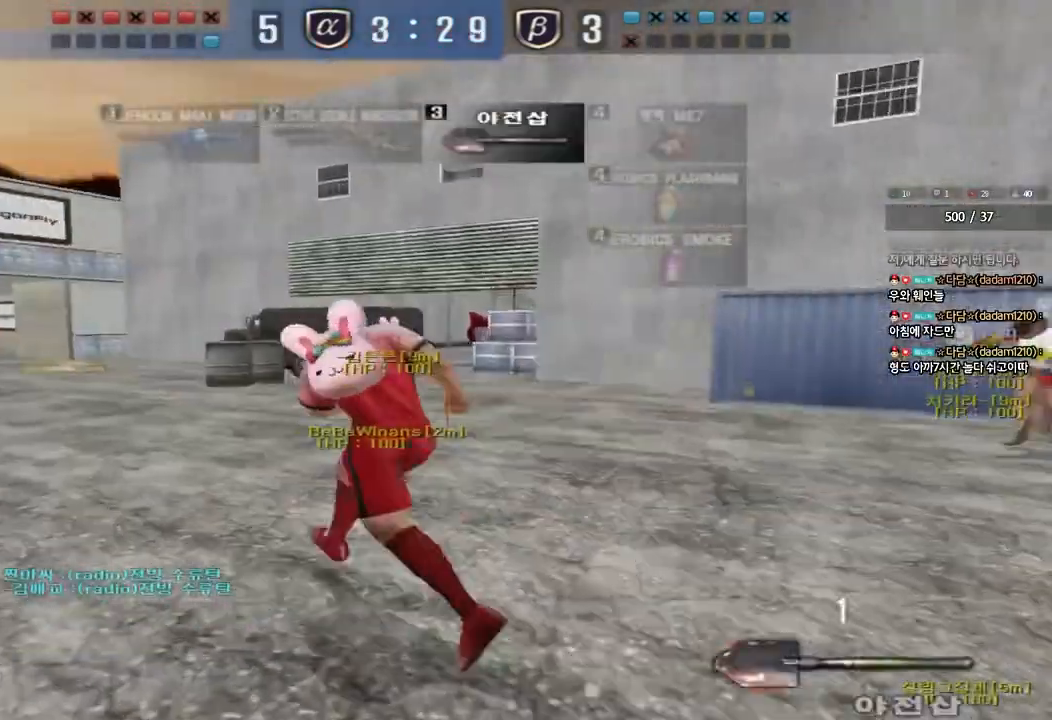
{"keys": ["d", "tab", "w"], "events": [[233, "a", "up"], [267, "d", "down"], [400, "tab", "down"]]}
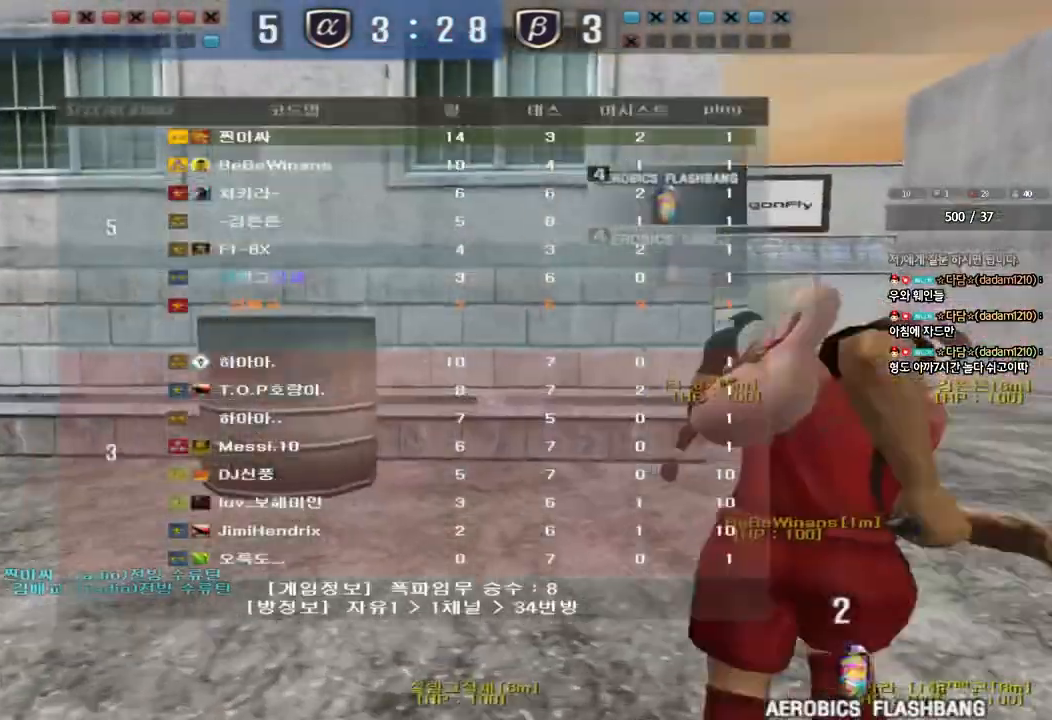
{"keys": ["d", "tab", "w"], "events": []}
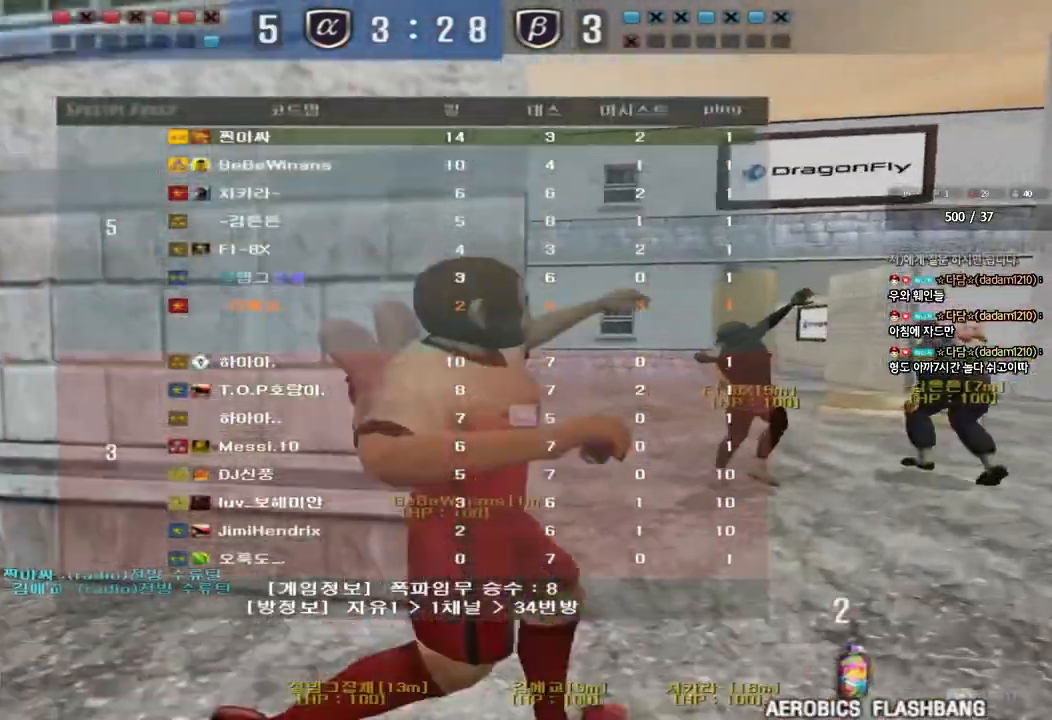
{"keys": ["d", "tab", "w"], "events": []}
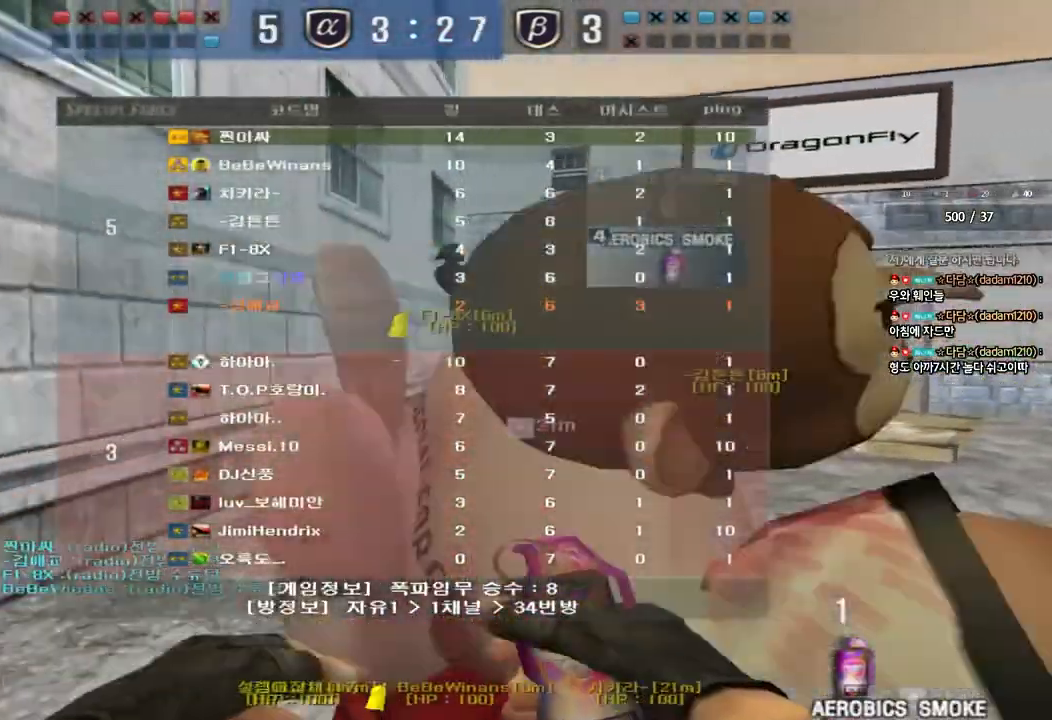
{"keys": ["d", "tab", "w"], "events": []}
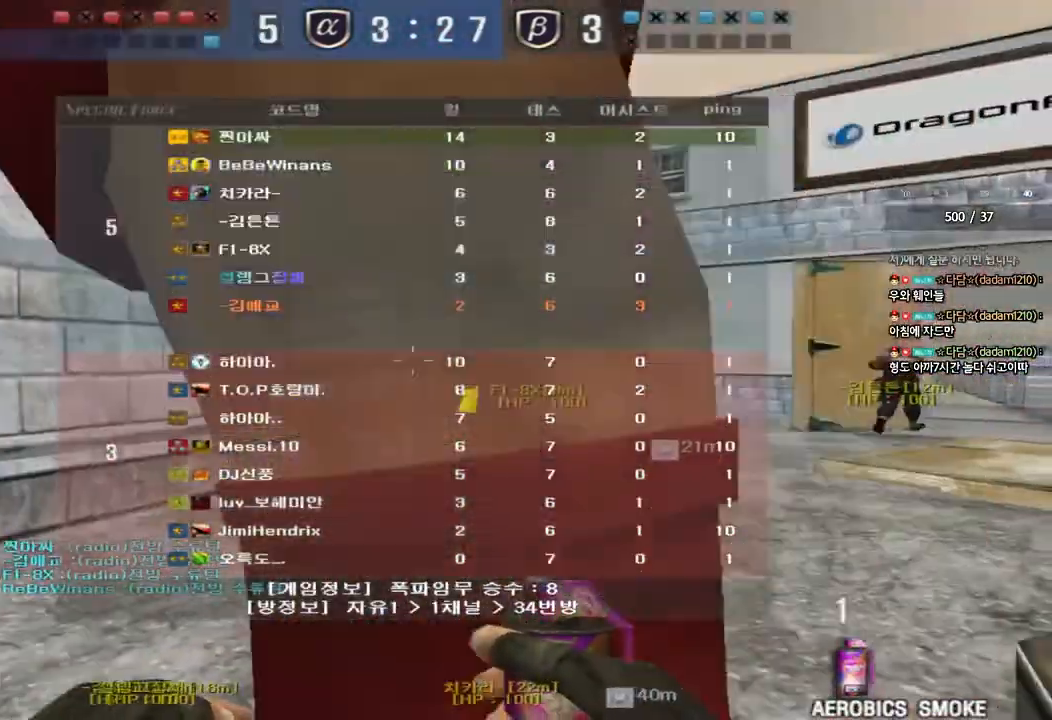
{"keys": ["d", "w"], "events": [[17, "d", "up"], [367, "tab", "up"], [450, "d", "down"]]}
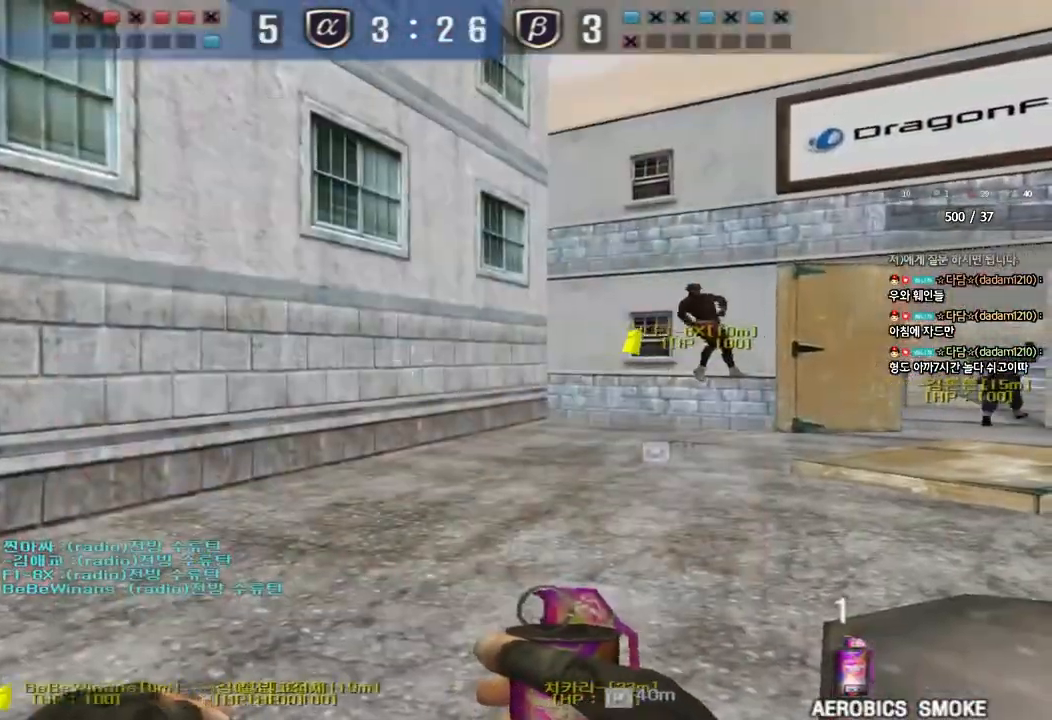
{"keys": ["a", "w"], "events": [[150, "d", "up"], [333, "a", "down"]]}
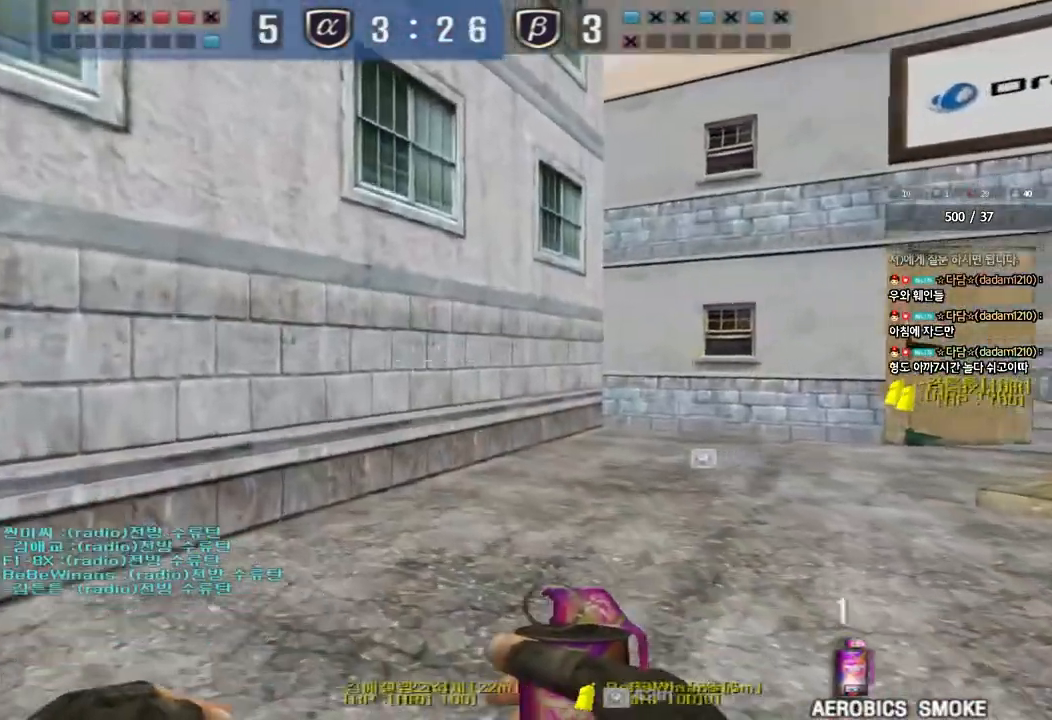
{"keys": ["d", "w"], "events": [[17, "a", "up"], [50, "d", "down"]]}
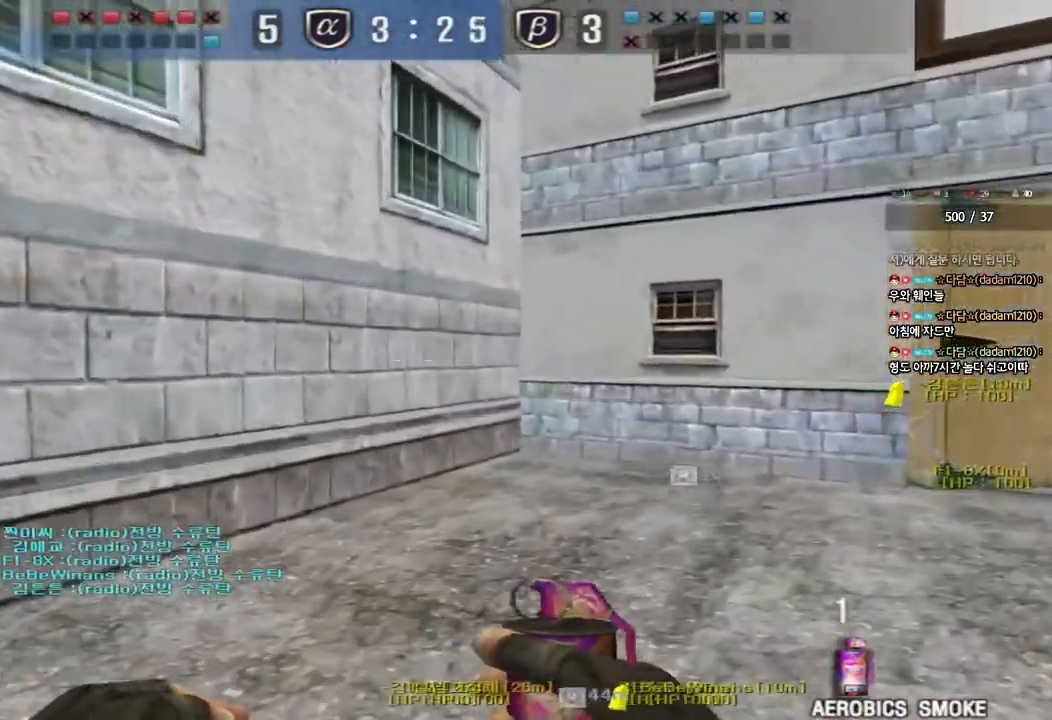
{"keys": [], "events": [[33, "d", "up"], [50, "w", "up"]]}
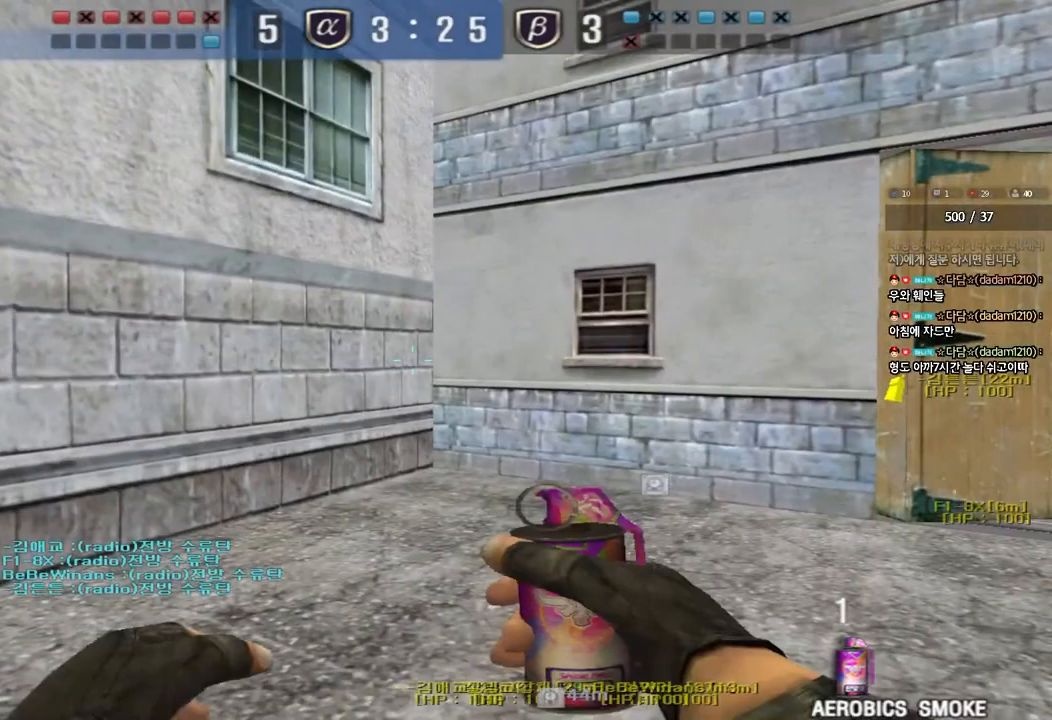
{"keys": [], "events": []}
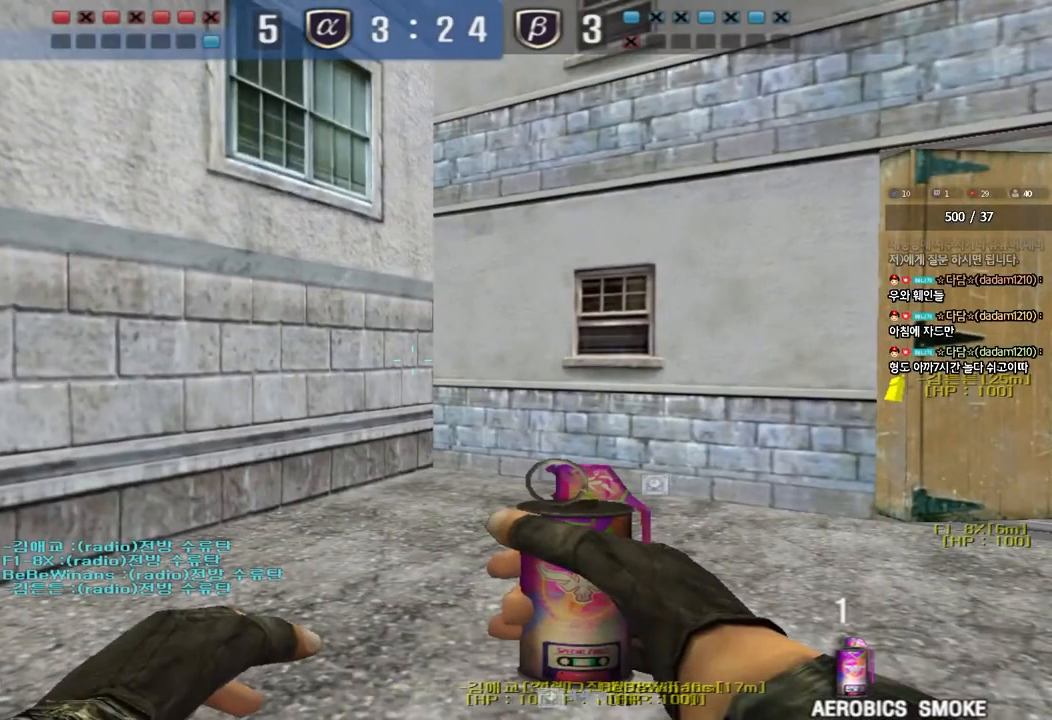
{"keys": [], "events": []}
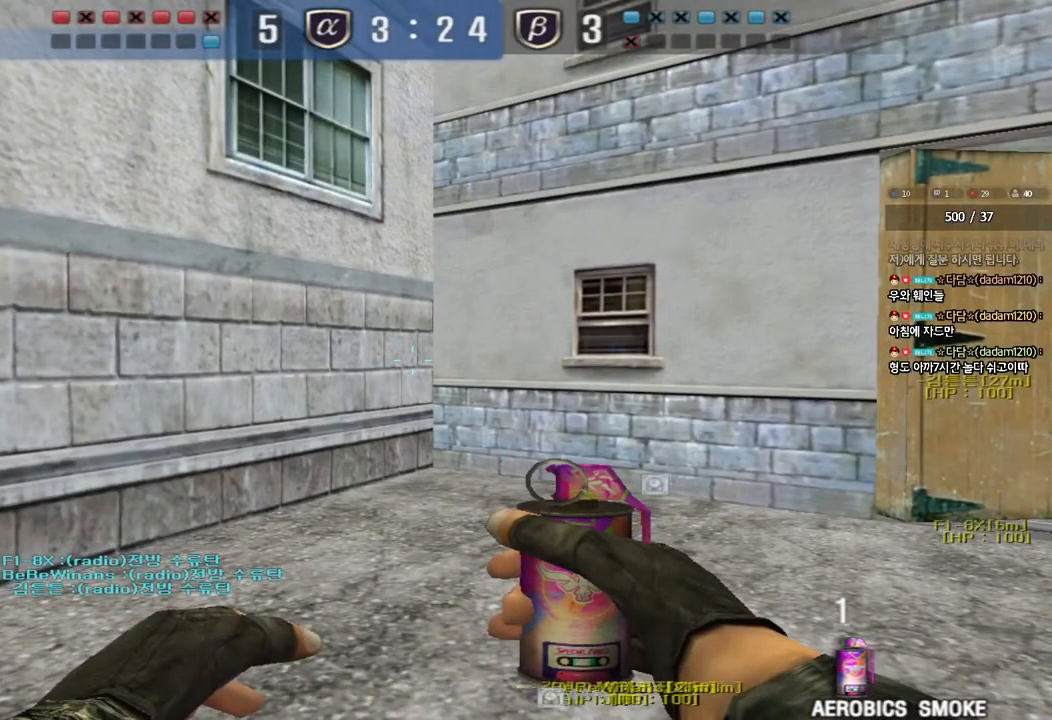
{"keys": [], "events": []}
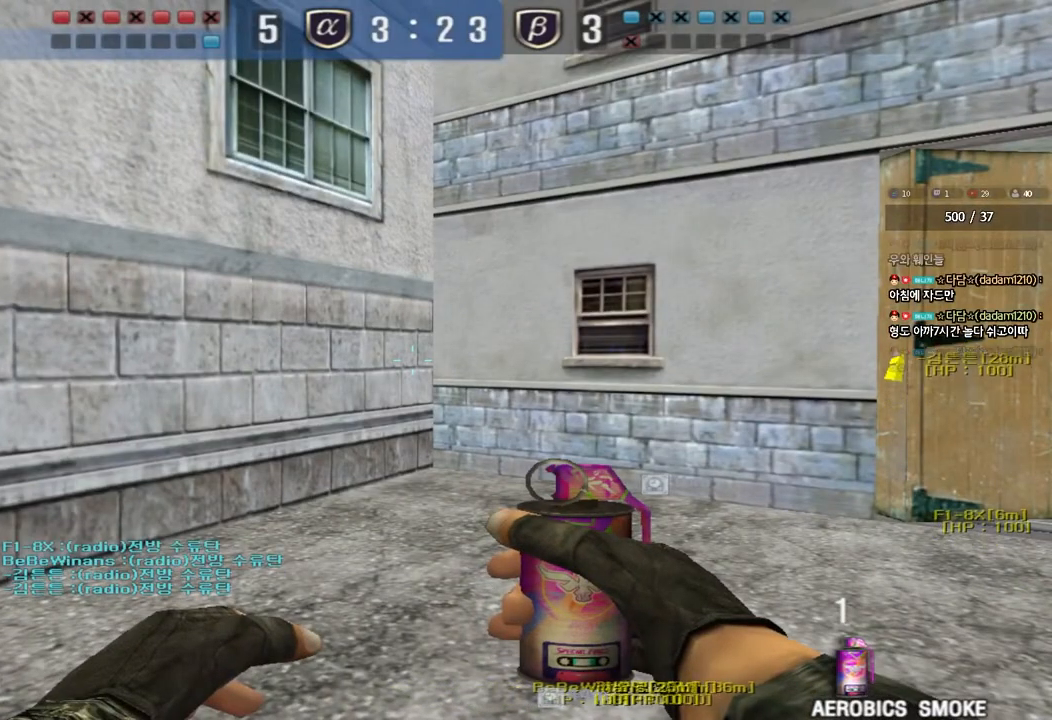
{"keys": [], "events": []}
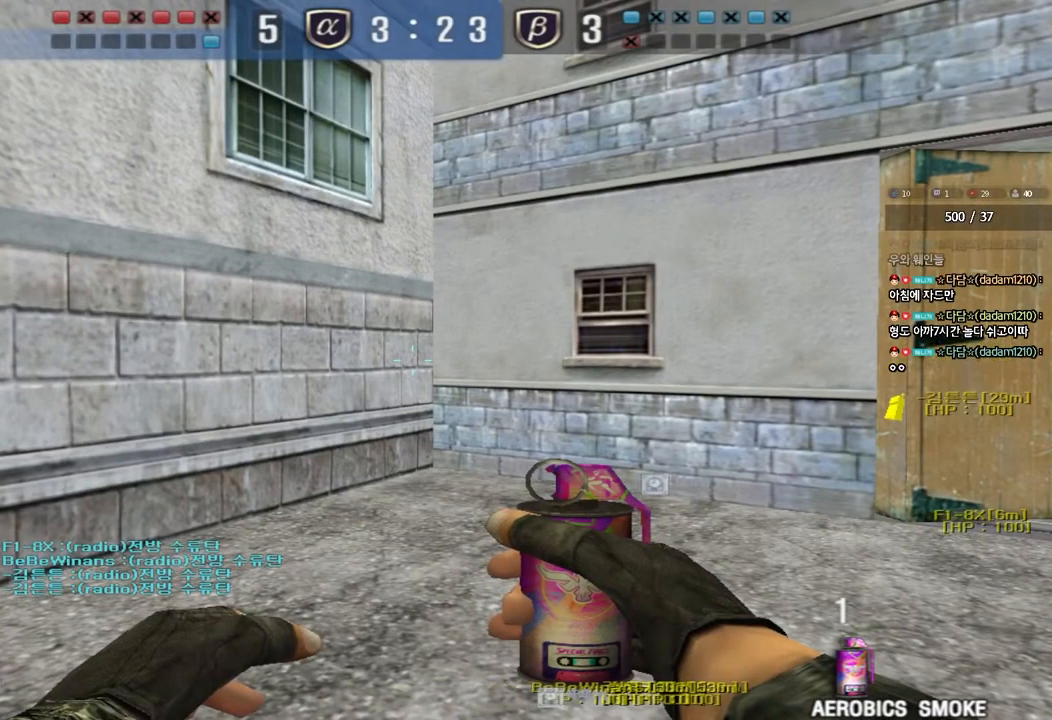
{"keys": [], "events": []}
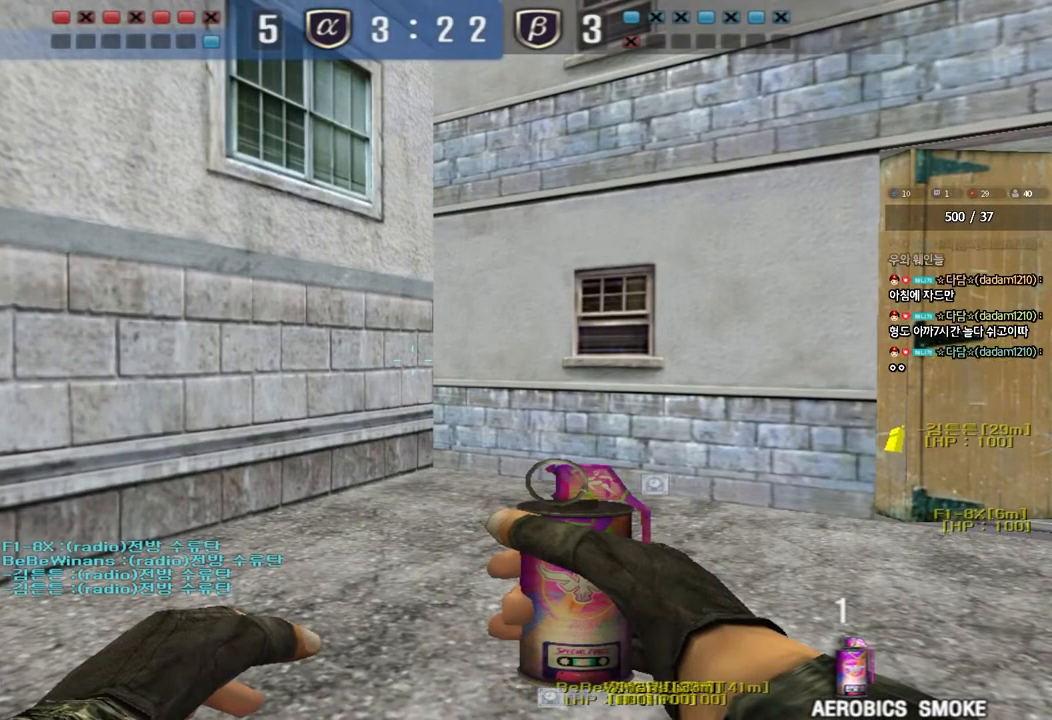
{"keys": [], "events": []}
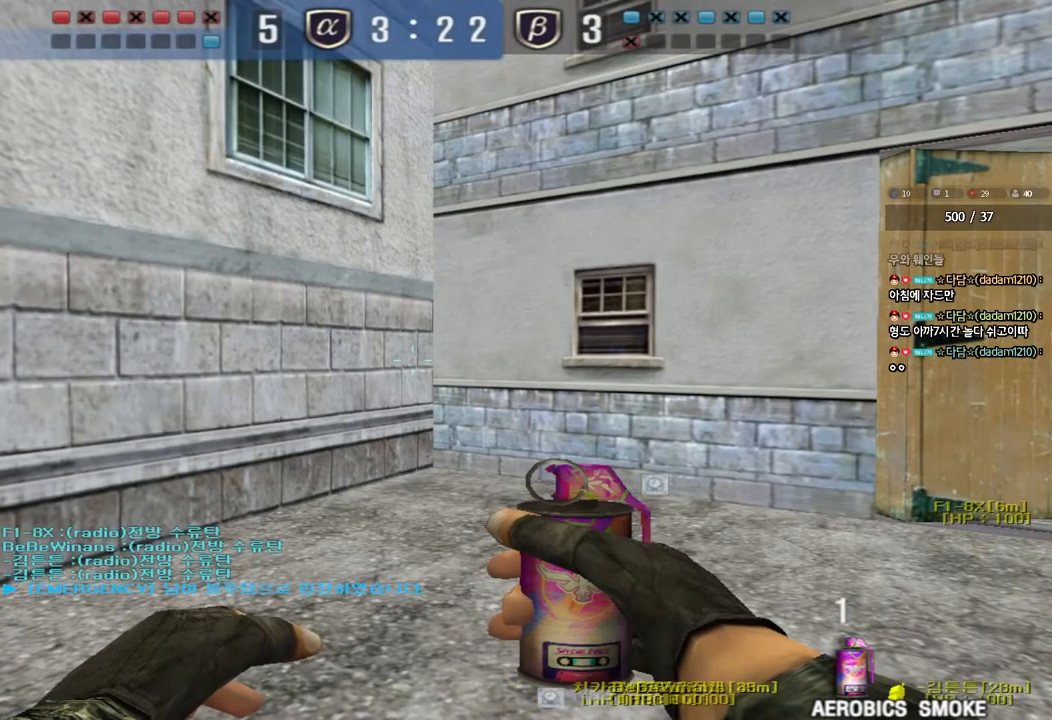
{"keys": [], "events": []}
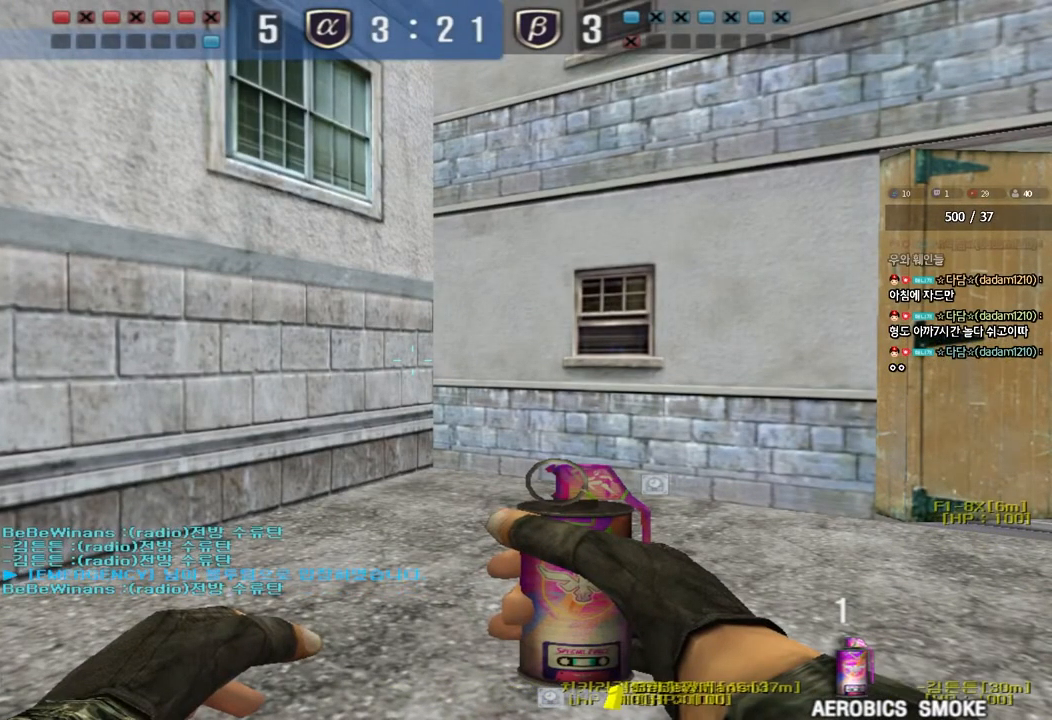
{"keys": ["d", "w"], "events": [[217, "w", "down"], [267, "d", "down"]]}
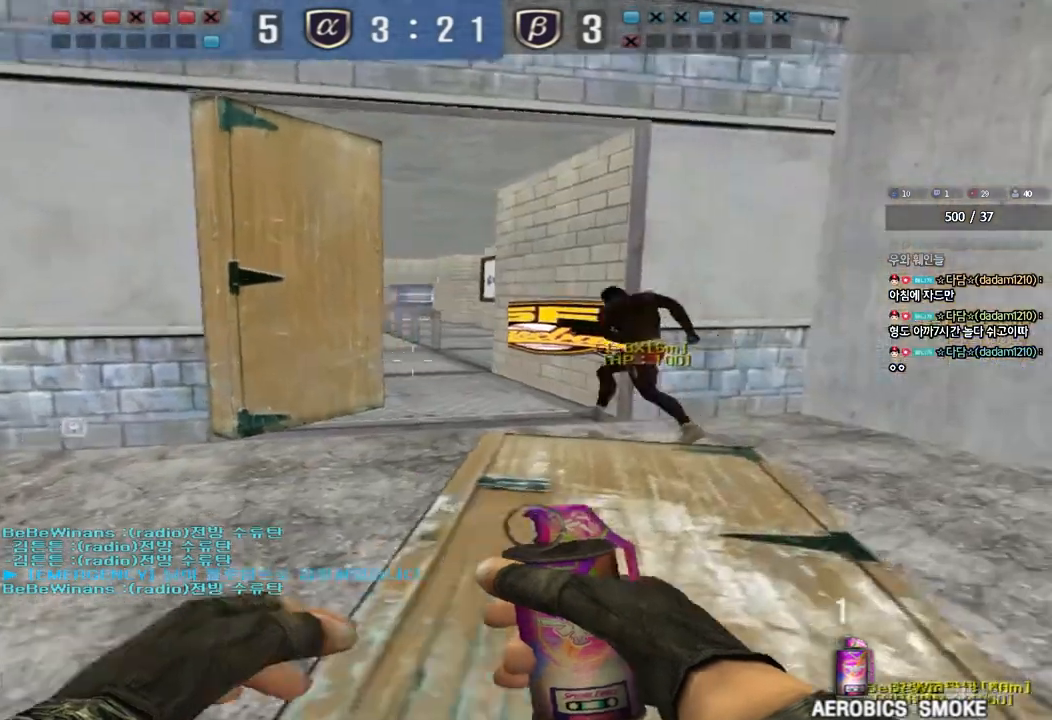
{"keys": [], "events": [[117, "ctrl", "down"], [117, "d", "up"], [133, "w", "up"], [167, "space", "down"], [267, "space", "up"], [300, "ctrl", "up"]]}
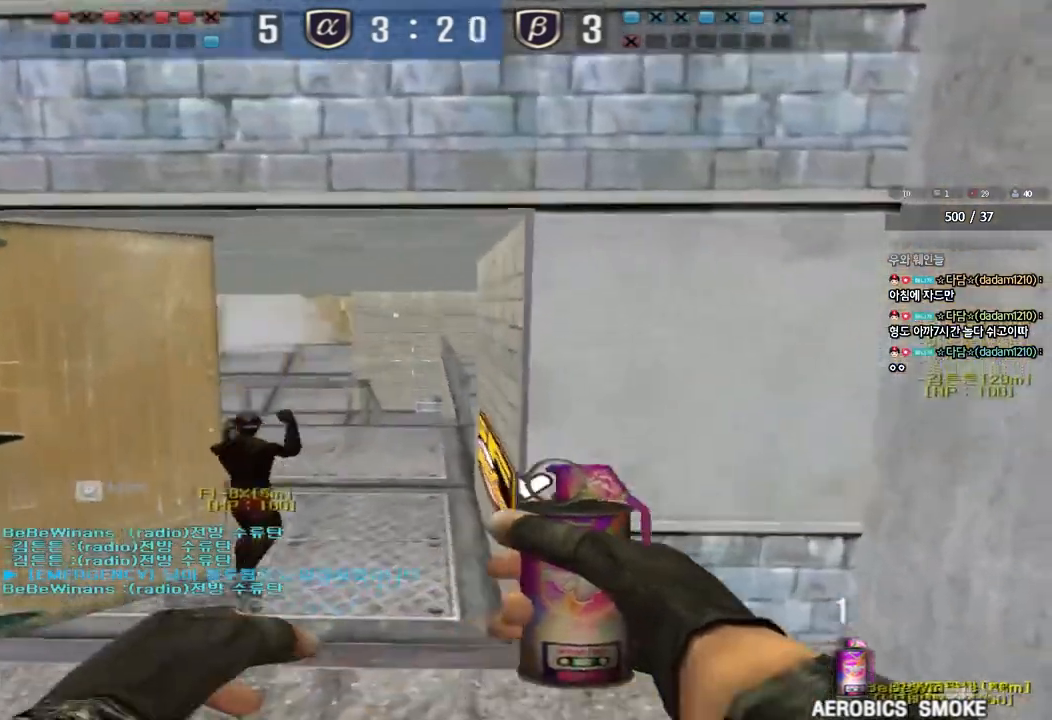
{"keys": ["w"], "events": [[50, "a", "down"], [50, "w", "down"], [267, "a", "up"]]}
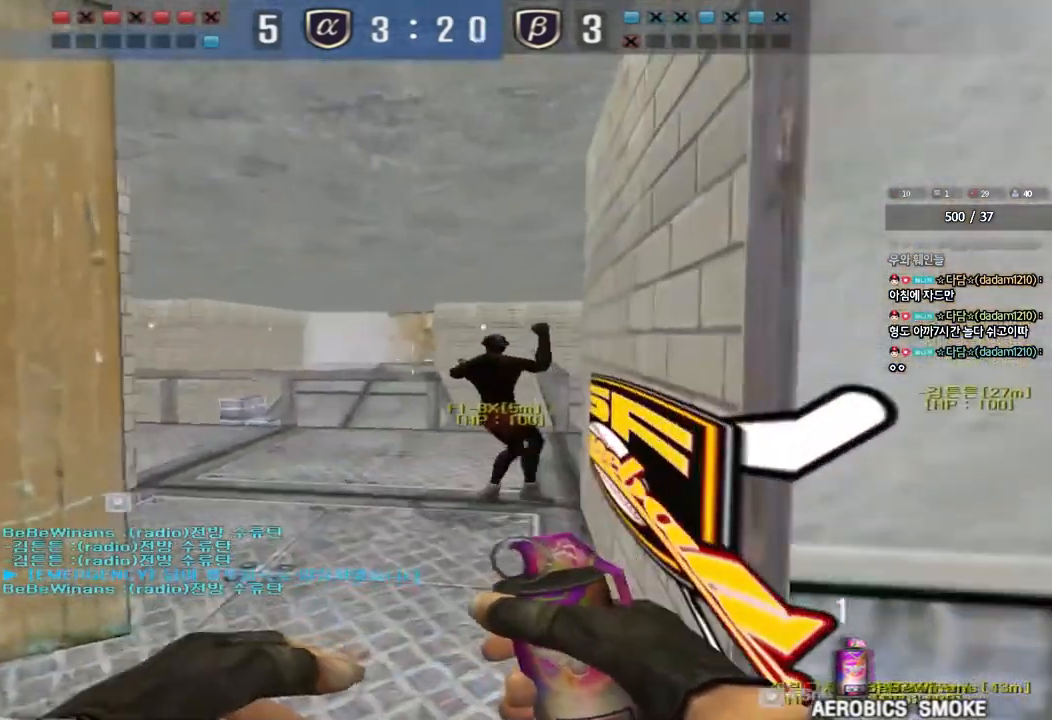
{"keys": ["d", "shift", "w"], "events": [[300, "d", "down"], [317, "shift", "down"]]}
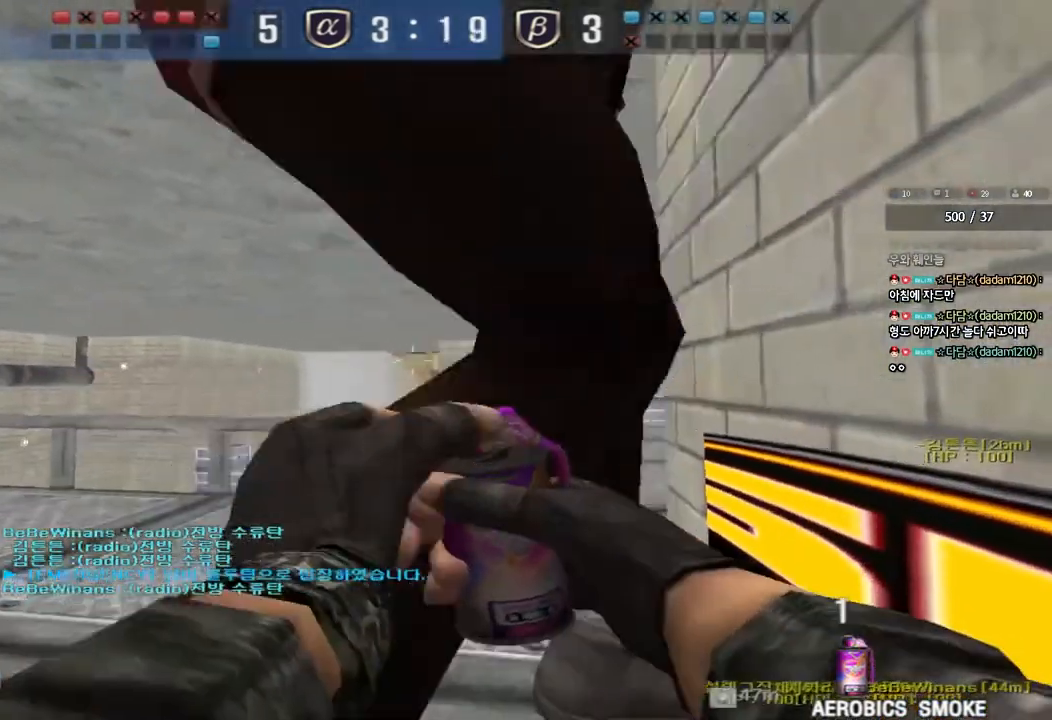
{"keys": ["w"], "events": [[33, "d", "up"], [317, "shift", "up"]]}
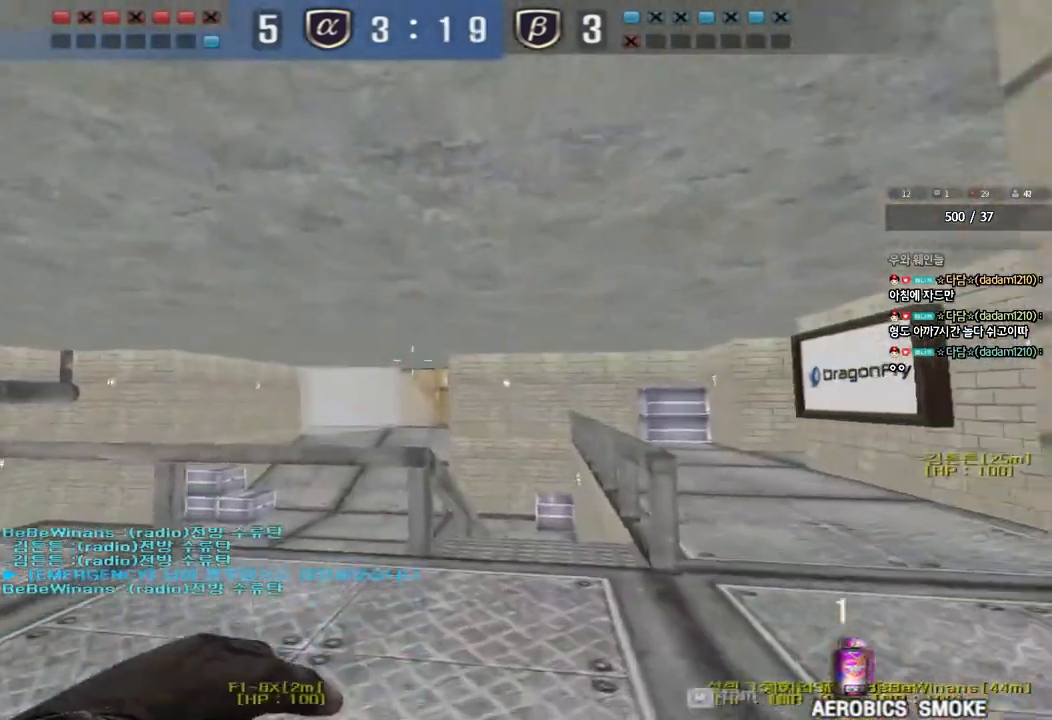
{"keys": ["a", "w"], "events": [[50, "space", "down"], [83, "w", "up"], [183, "space", "up"], [283, "a", "down"], [300, "w", "down"]]}
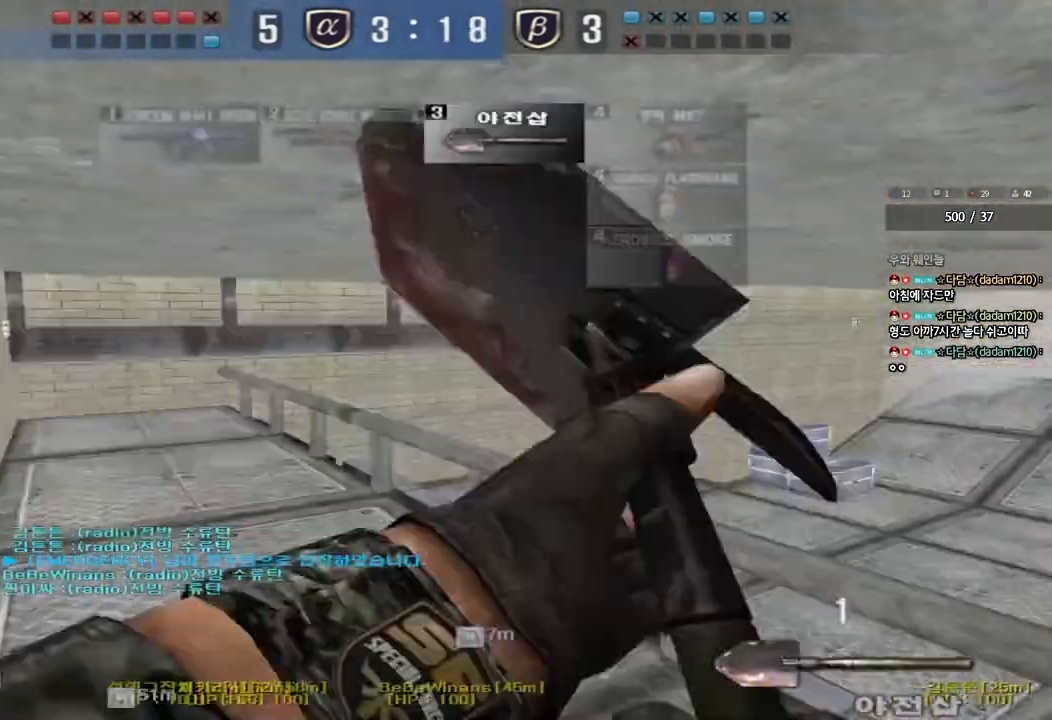
{"keys": ["ctrl"], "events": [[333, "a", "up"], [333, "ctrl", "down"], [333, "w", "up"], [350, "space", "down"], [483, "space", "up"]]}
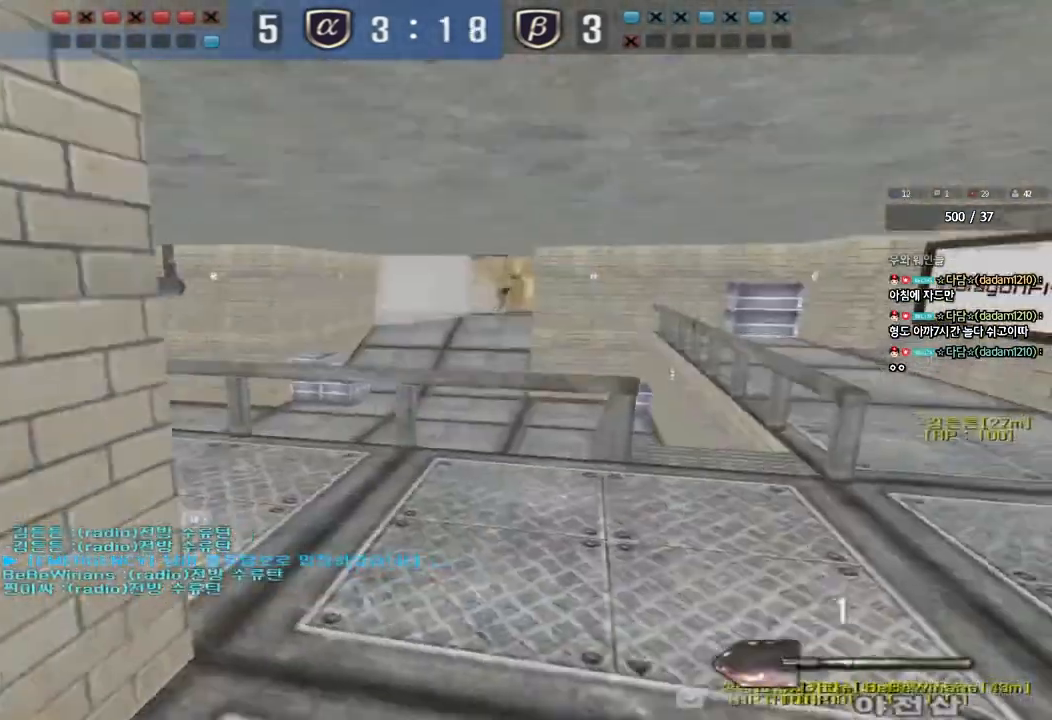
{"keys": ["d", "w"], "events": [[17, "ctrl", "up"], [467, "w", "down"], [483, "d", "down"]]}
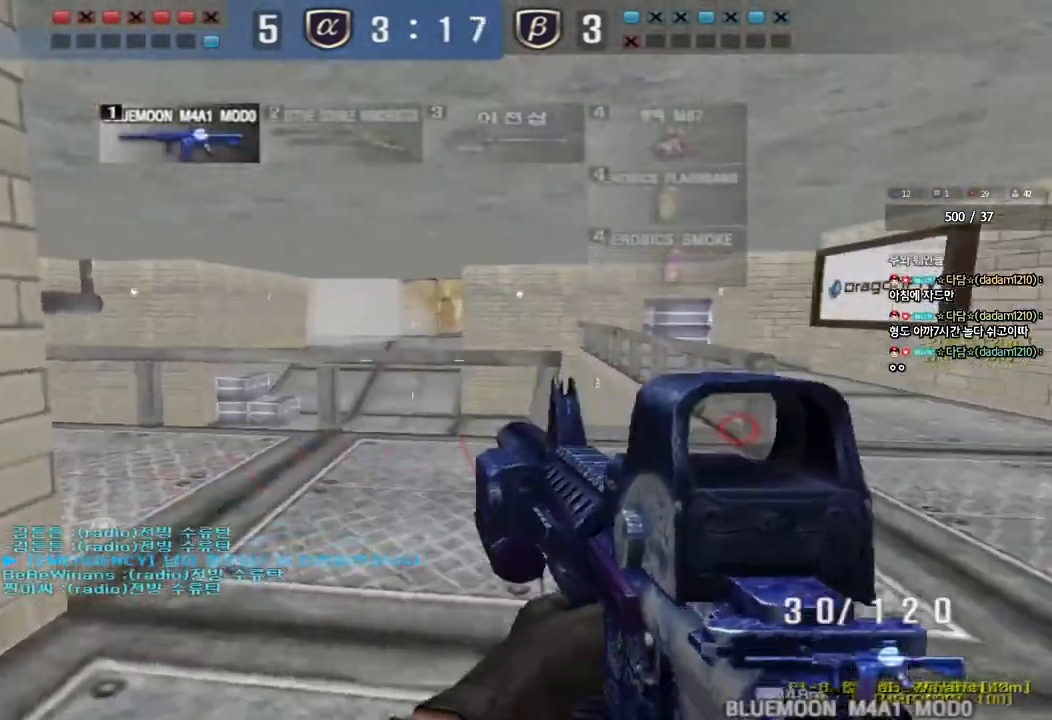
{"keys": ["ctrl"], "events": [[150, "ctrl", "down"], [183, "d", "up"], [183, "w", "up"], [267, "w", "down"], [283, "ctrl", "up"], [283, "d", "down"], [483, "ctrl", "down"], [483, "d", "up"], [500, "w", "up"]]}
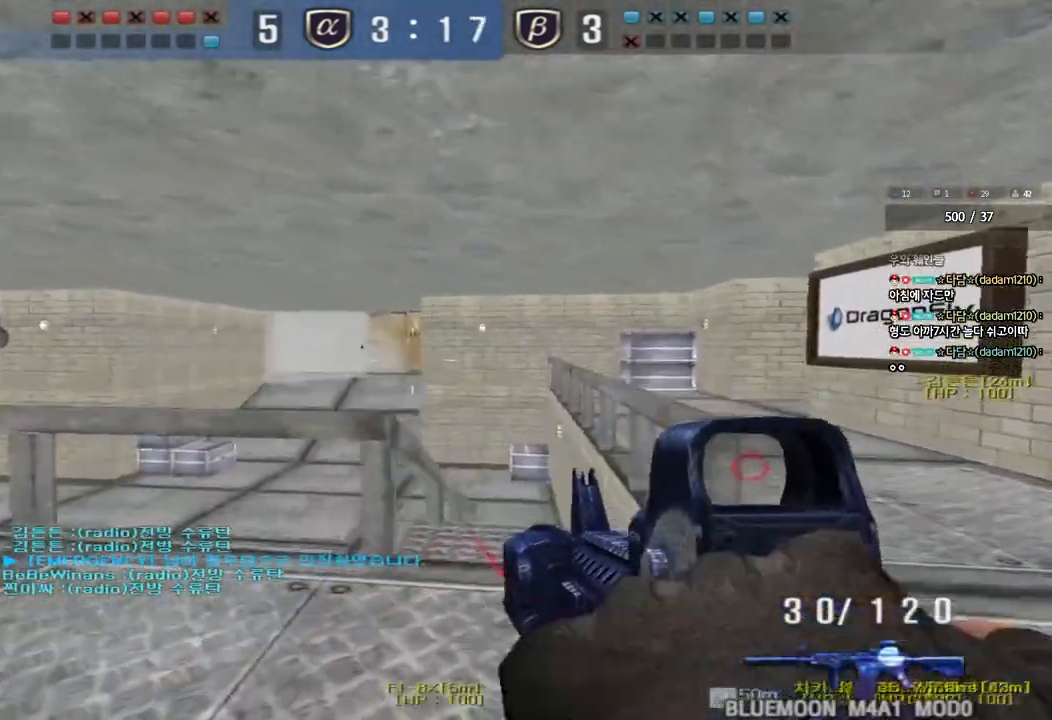
{"keys": ["d", "w"], "events": [[83, "d", "down"], [83, "w", "down"], [100, "ctrl", "up"], [300, "d", "up"], [317, "ctrl", "down"], [317, "w", "up"], [417, "ctrl", "up"], [417, "d", "down"], [417, "w", "down"]]}
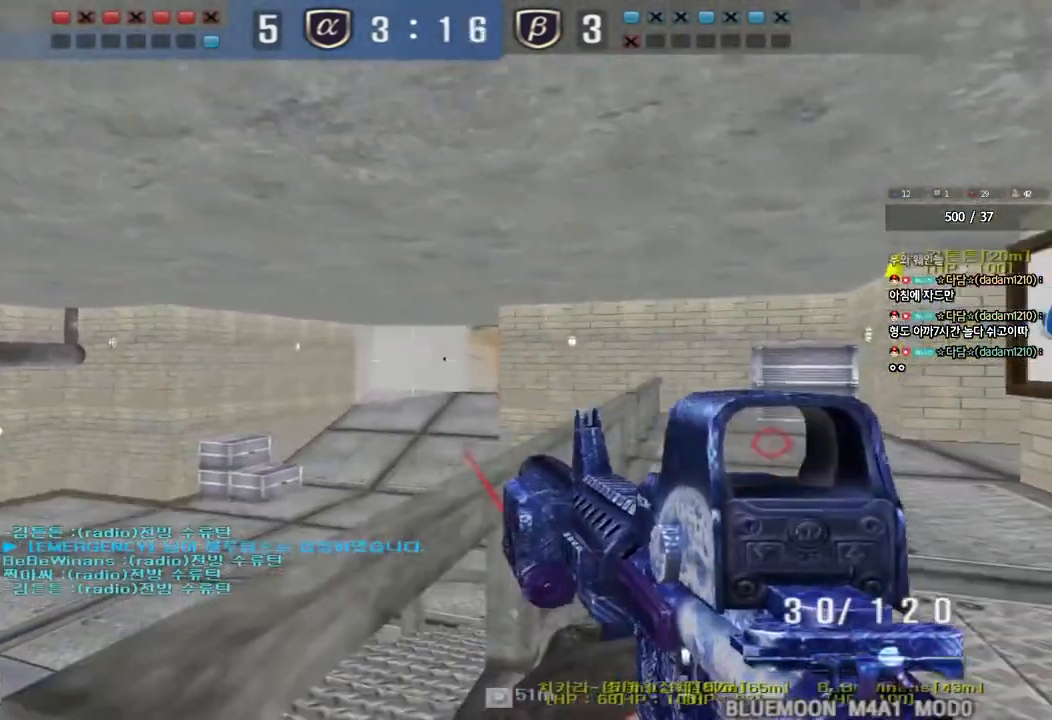
{"keys": ["d", "w"], "events": [[67, "ctrl", "down"], [67, "d", "up"], [83, "w", "up"], [167, "ctrl", "up"], [167, "d", "down"], [167, "w", "down"], [367, "ctrl", "down"], [367, "d", "up"], [383, "w", "up"], [450, "w", "down"], [467, "ctrl", "up"], [467, "d", "down"]]}